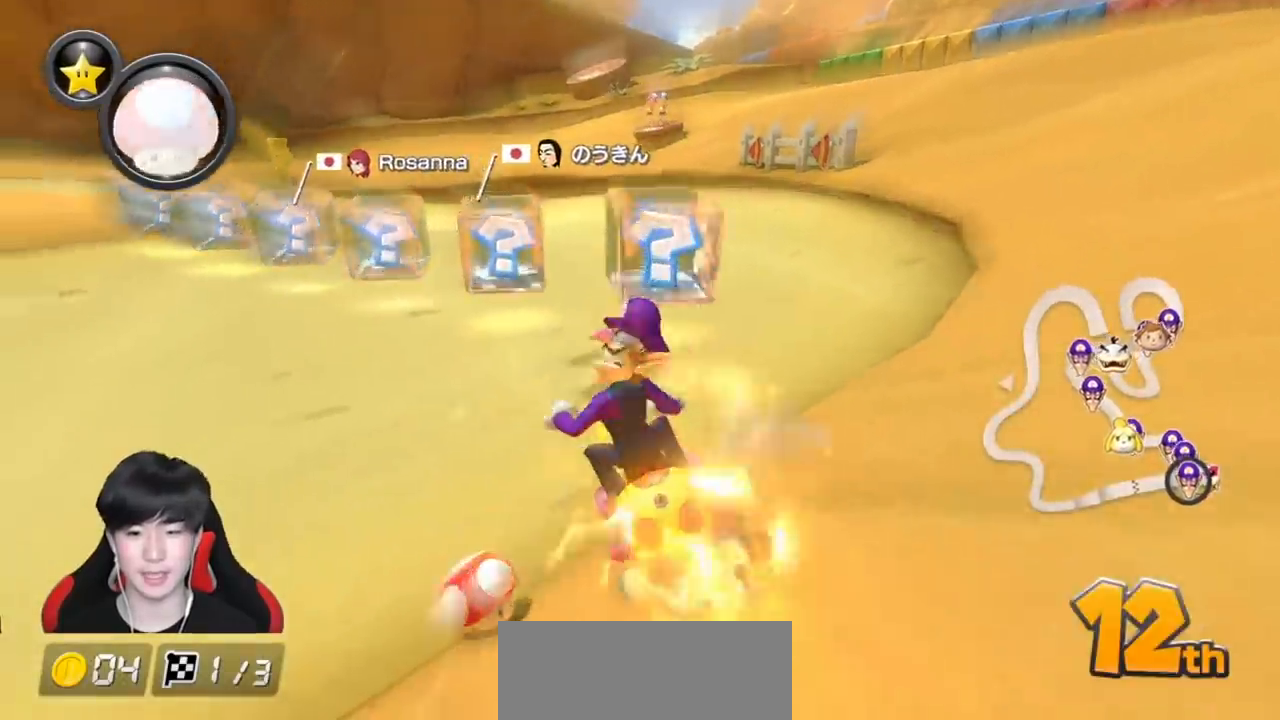
Gameplay with a controller (Nintendo layout); each line is a JSON object with the inputs held at the frame after it. "events" lists button and stick changes between this image and that frame as [ms after this image, input, new state], when the widget could be followed in between. Not read: DPAD_DOWN DPAD_LEFT DPAD_RIGHT L2 L3 R2 R3 right_stick.
{"buttons": ["A", "R1"], "left_stick": "left", "events": [[17, "L1", "up"]]}
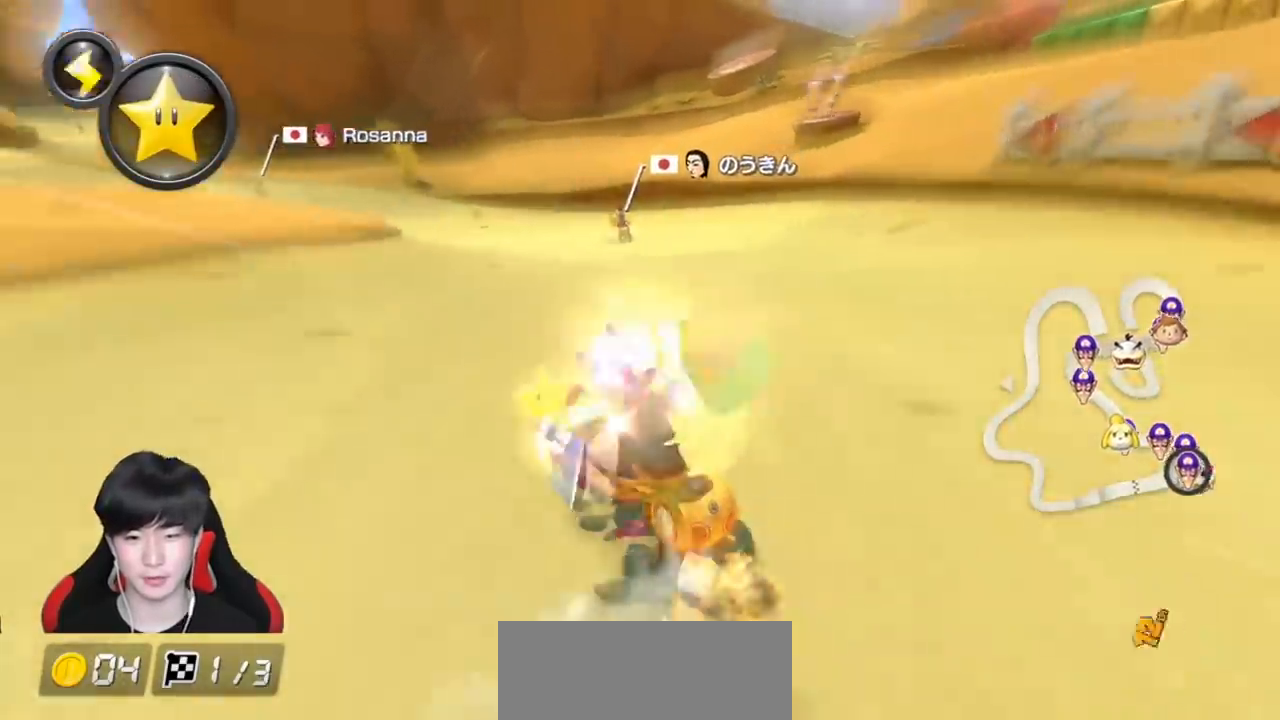
{"buttons": ["A", "R1"], "left_stick": "down-right", "events": [[450, "left_stick", "down-right"]]}
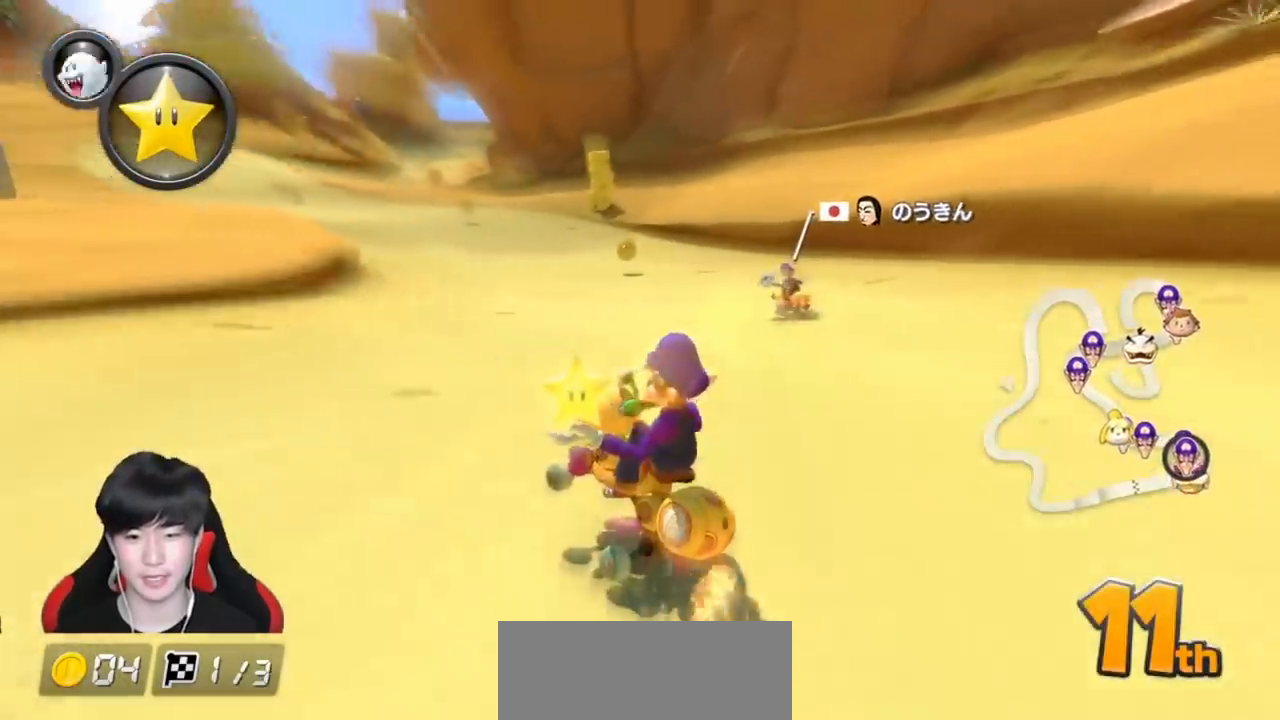
{"buttons": ["B"], "left_stick": "left", "events": [[100, "left_stick", "left"], [450, "B", "down"], [450, "R1", "up"], [483, "A", "up"]]}
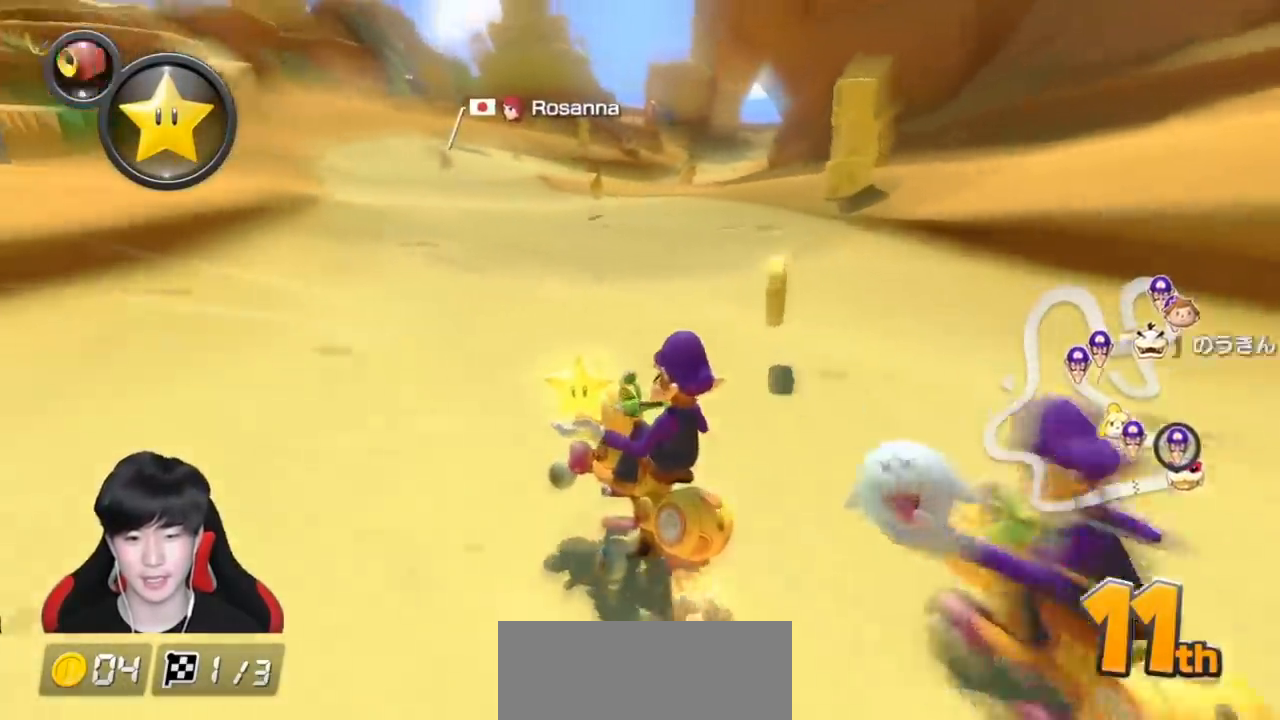
{"buttons": ["A", "R1"], "left_stick": "right", "events": [[133, "A", "down"], [133, "B", "up"], [300, "left_stick", "center"], [350, "R1", "down"], [350, "left_stick", "right"]]}
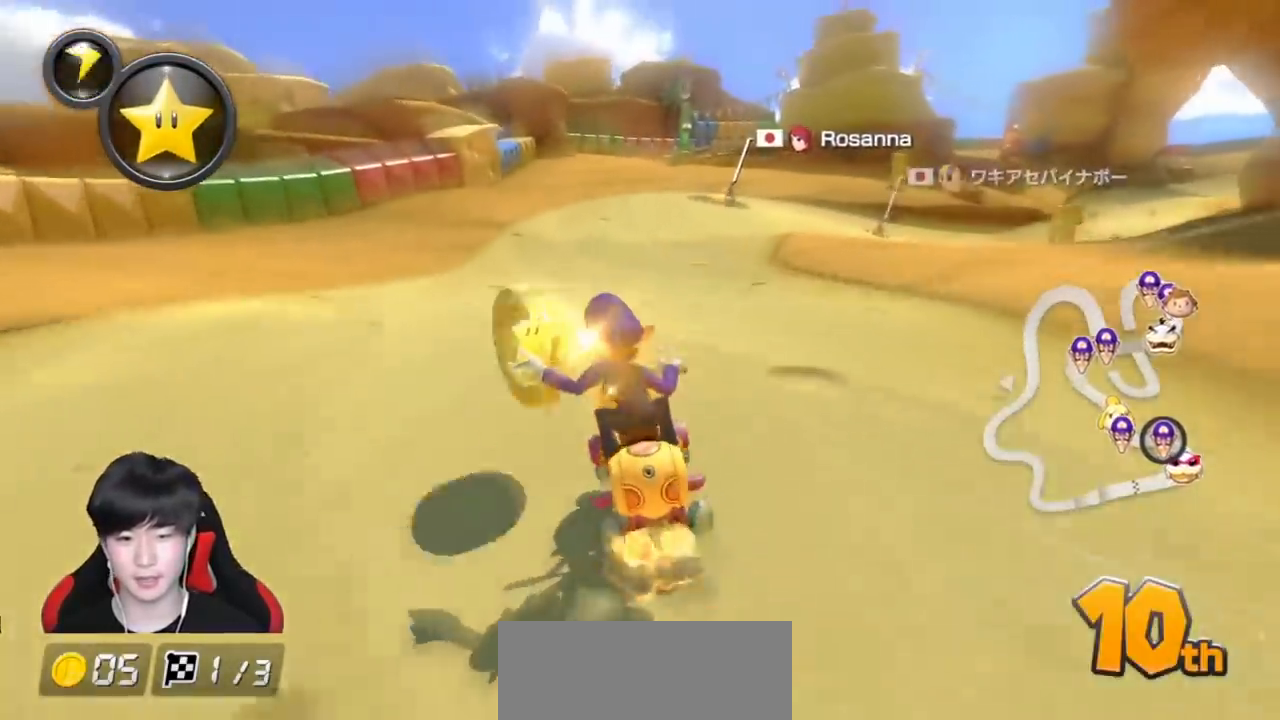
{"buttons": ["A", "R1"], "left_stick": "right", "events": [[233, "B", "down"], [500, "B", "up"]]}
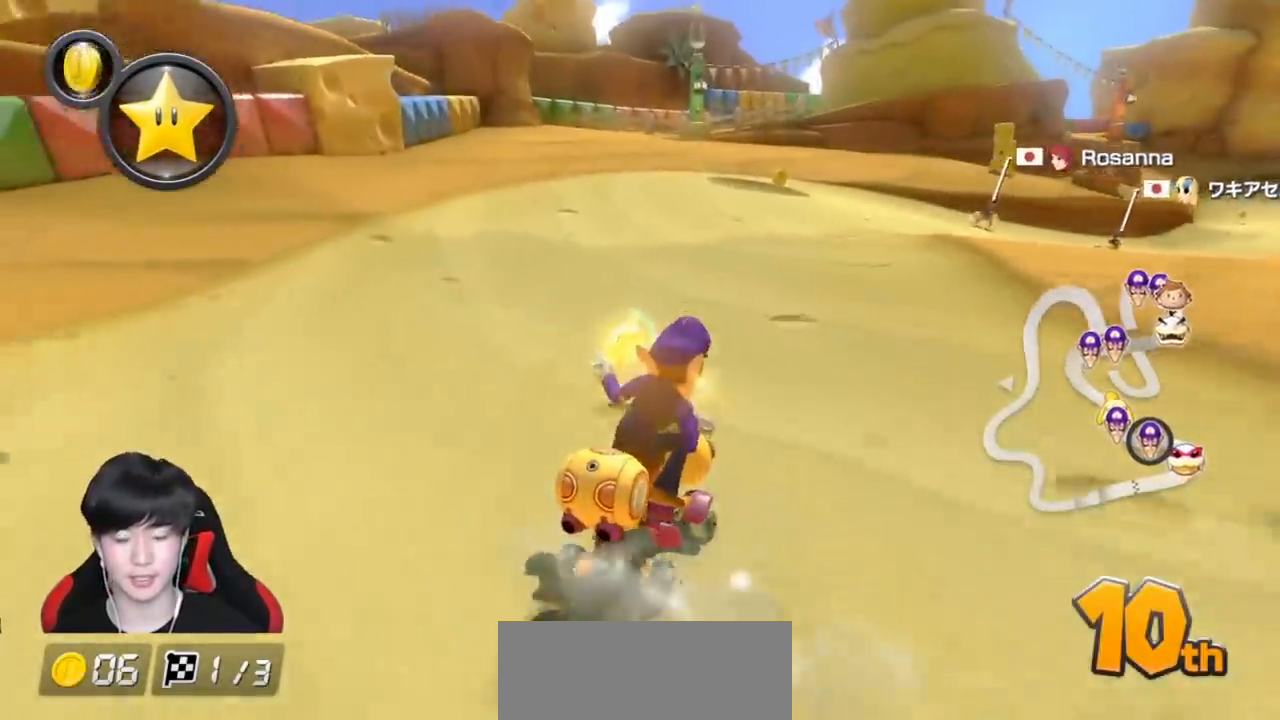
{"buttons": ["A", "R1"], "left_stick": "right", "events": []}
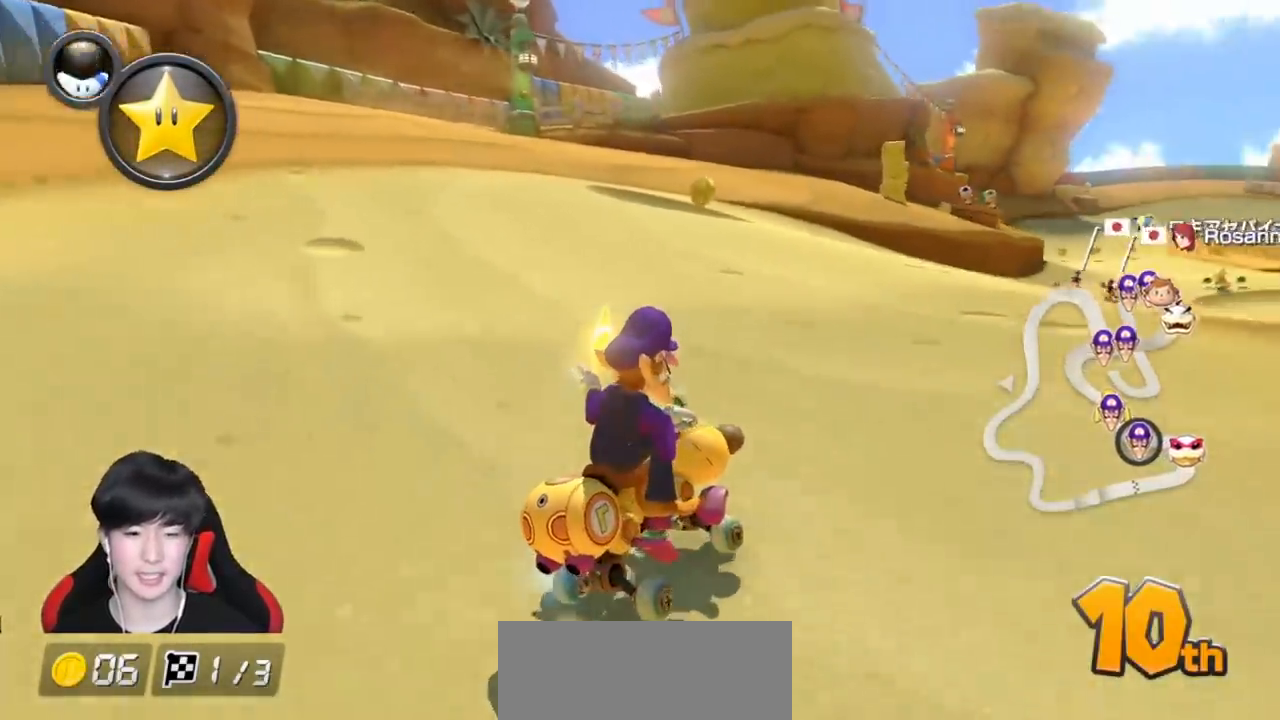
{"buttons": ["A", "R1"], "left_stick": "right", "events": [[150, "left_stick", "left"], [267, "left_stick", "right"]]}
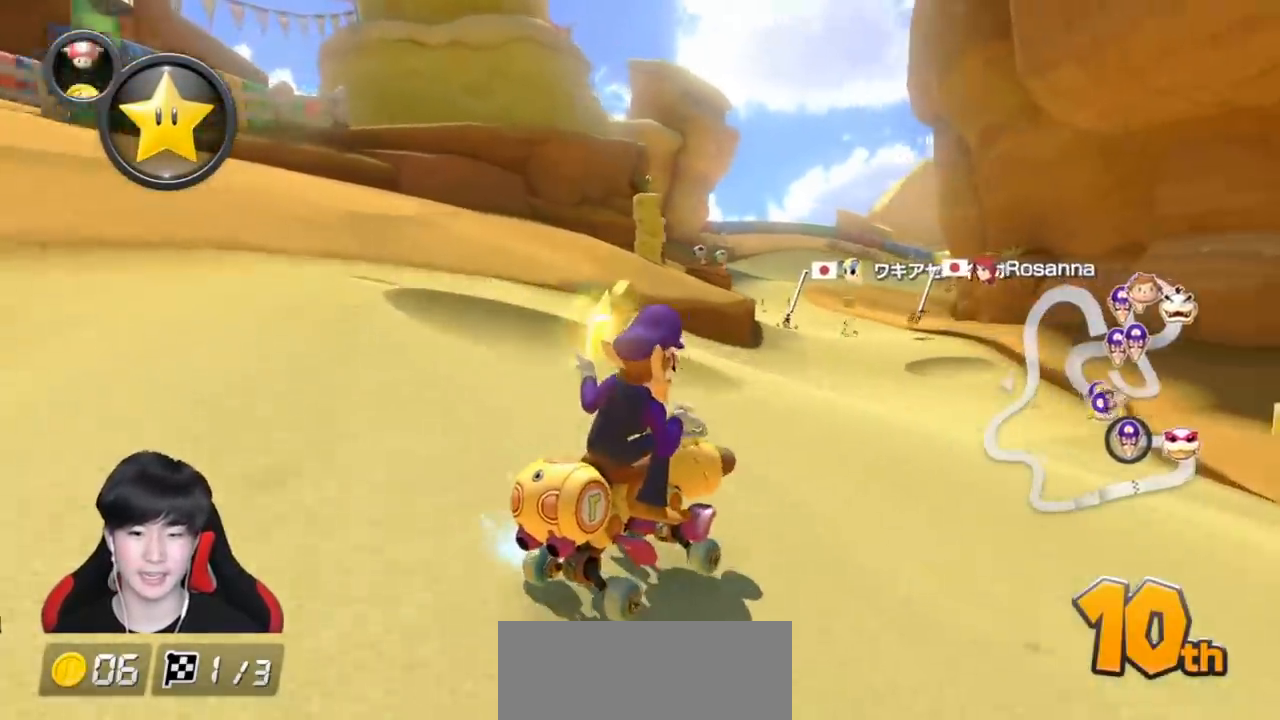
{"buttons": ["A"], "left_stick": "left", "events": [[117, "R1", "up"], [333, "left_stick", "left"]]}
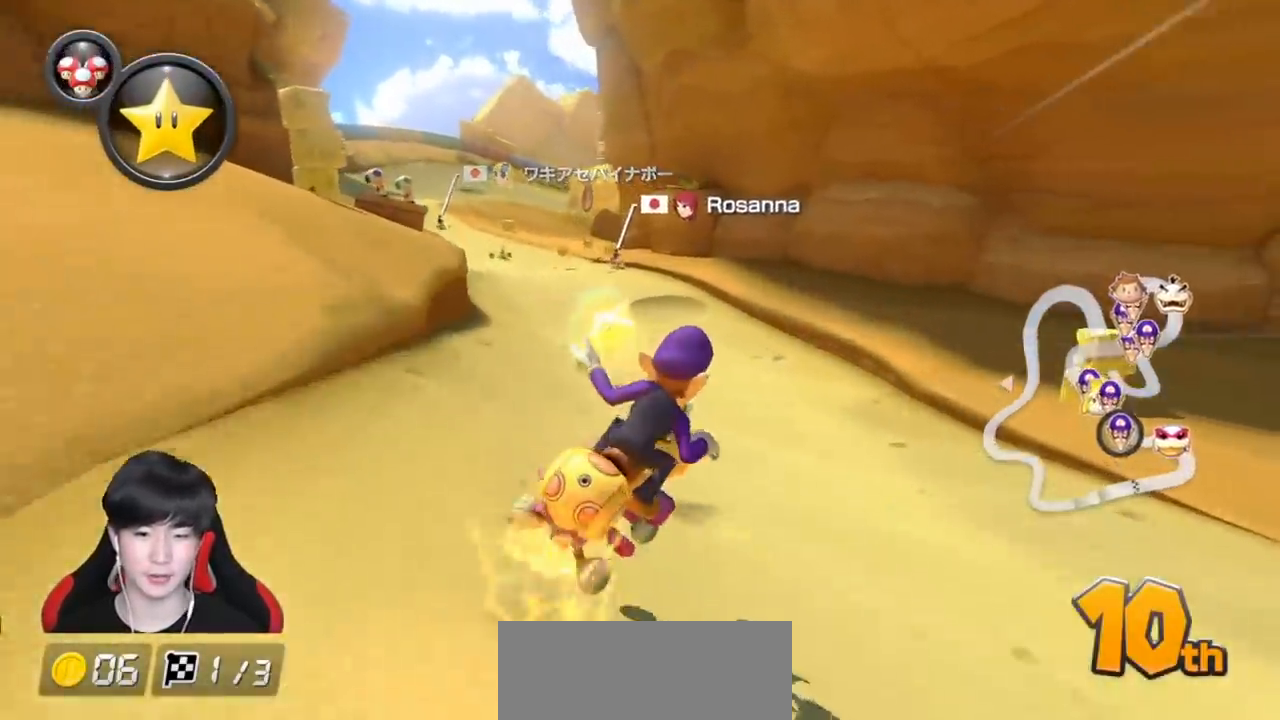
{"buttons": ["A"], "left_stick": "center", "events": [[100, "R1", "down"], [333, "R1", "up"], [450, "left_stick", "center"]]}
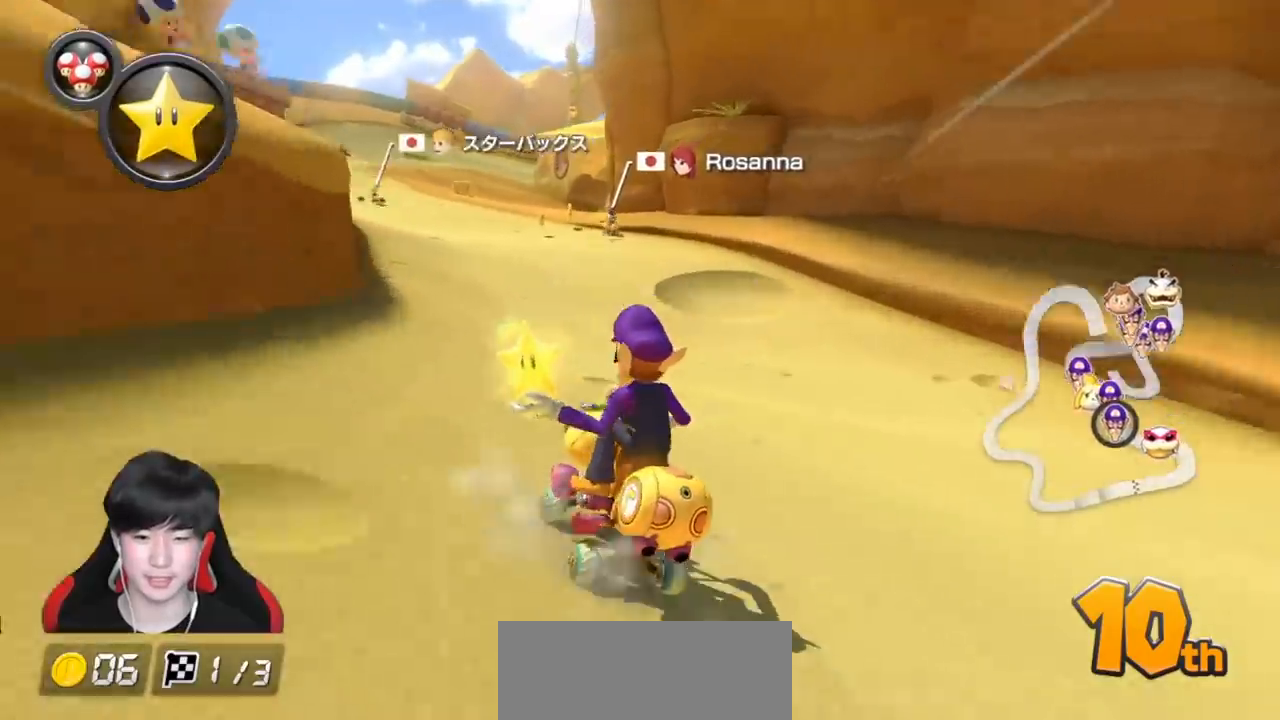
{"buttons": ["A"], "left_stick": "right", "events": [[33, "left_stick", "right"], [233, "left_stick", "center"], [483, "left_stick", "right"]]}
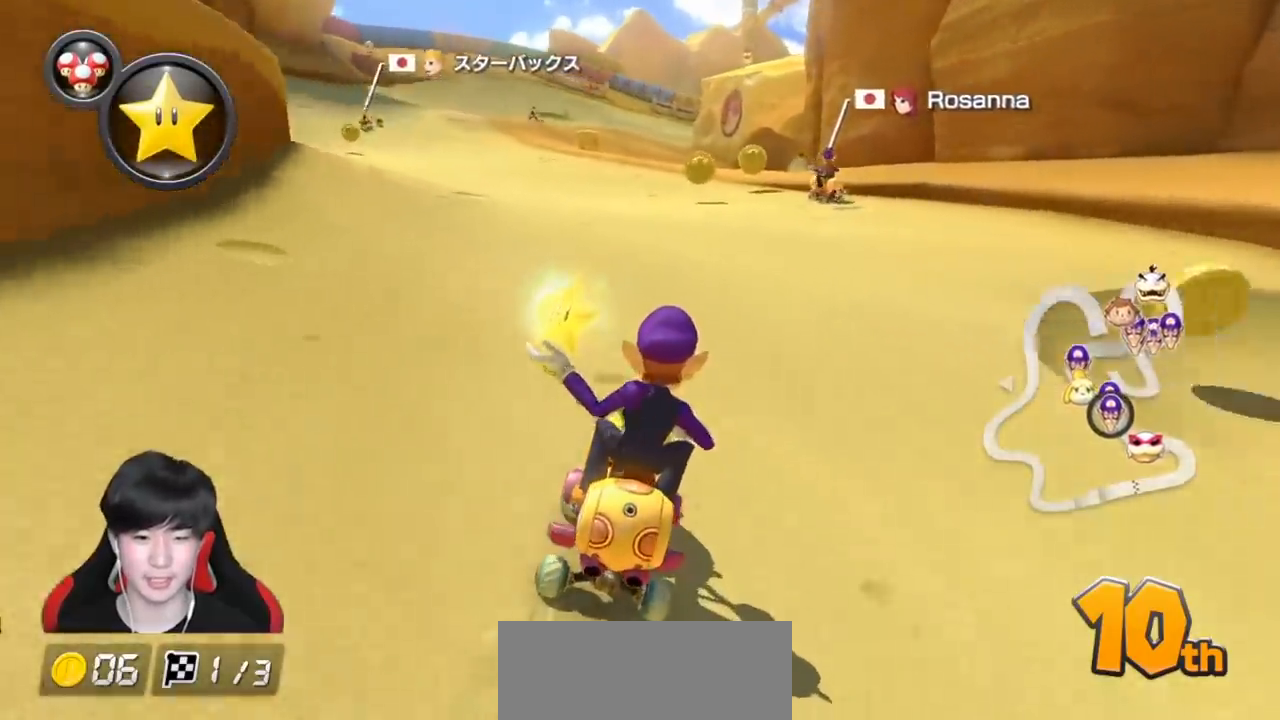
{"buttons": ["A"], "left_stick": "right", "events": [[183, "left_stick", "center"], [450, "left_stick", "right"]]}
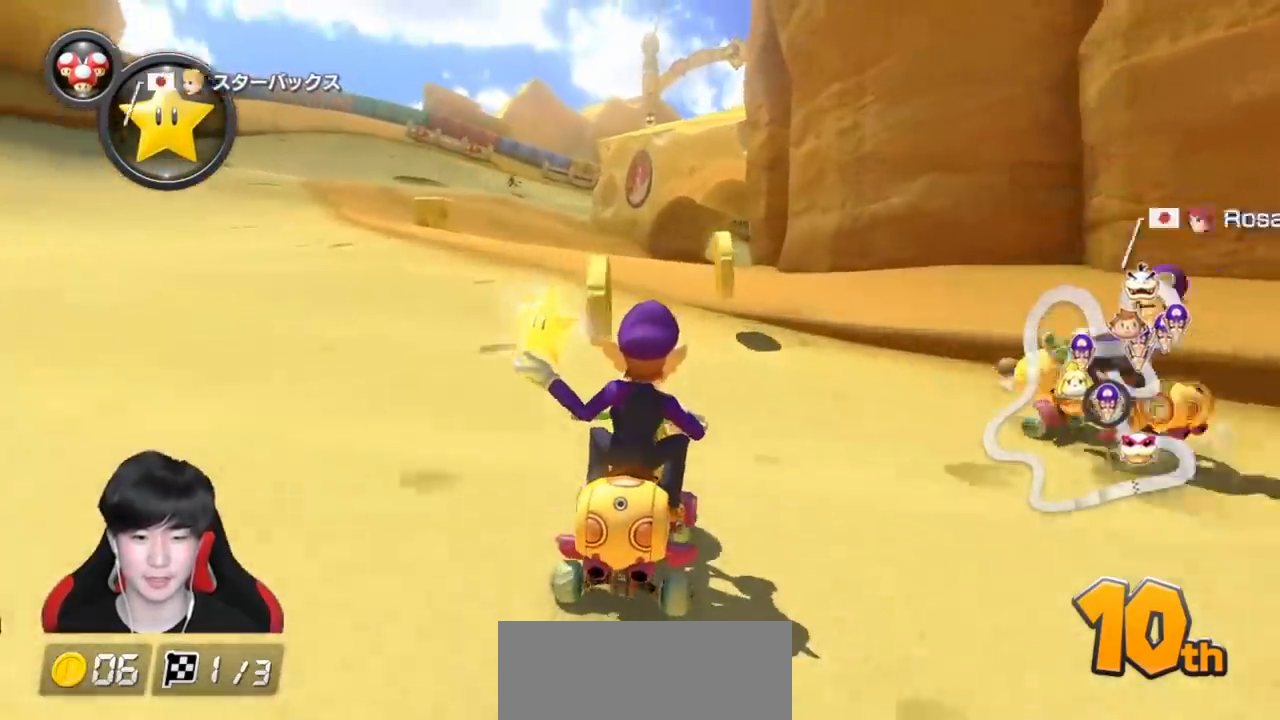
{"buttons": ["A"], "left_stick": "right", "events": [[100, "left_stick", "left"], [200, "R1", "down"], [233, "left_stick", "center"], [367, "R1", "up"], [417, "left_stick", "right"]]}
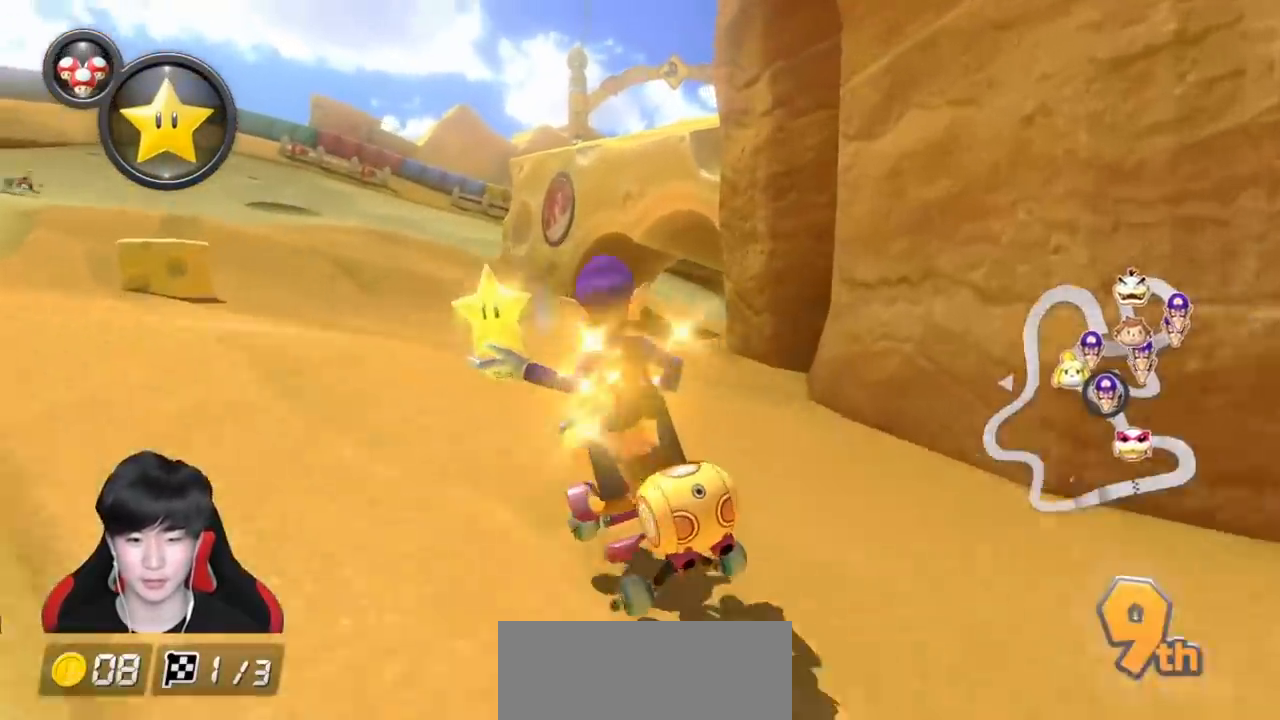
{"buttons": ["A"], "left_stick": "center", "events": [[67, "left_stick", "center"], [183, "R1", "down"], [383, "R1", "up"]]}
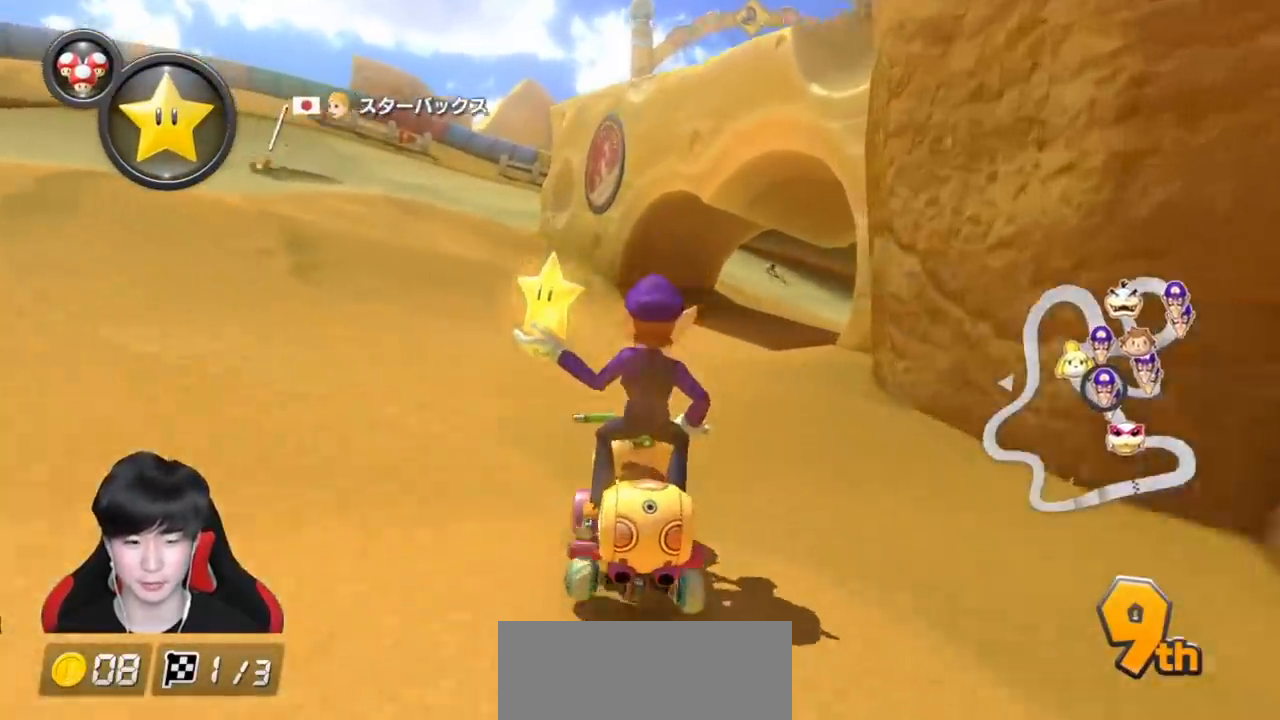
{"buttons": ["A", "R1"], "left_stick": "center", "events": [[17, "R1", "down"], [200, "R1", "up"], [200, "left_stick", "right"], [350, "R1", "down"], [350, "left_stick", "center"]]}
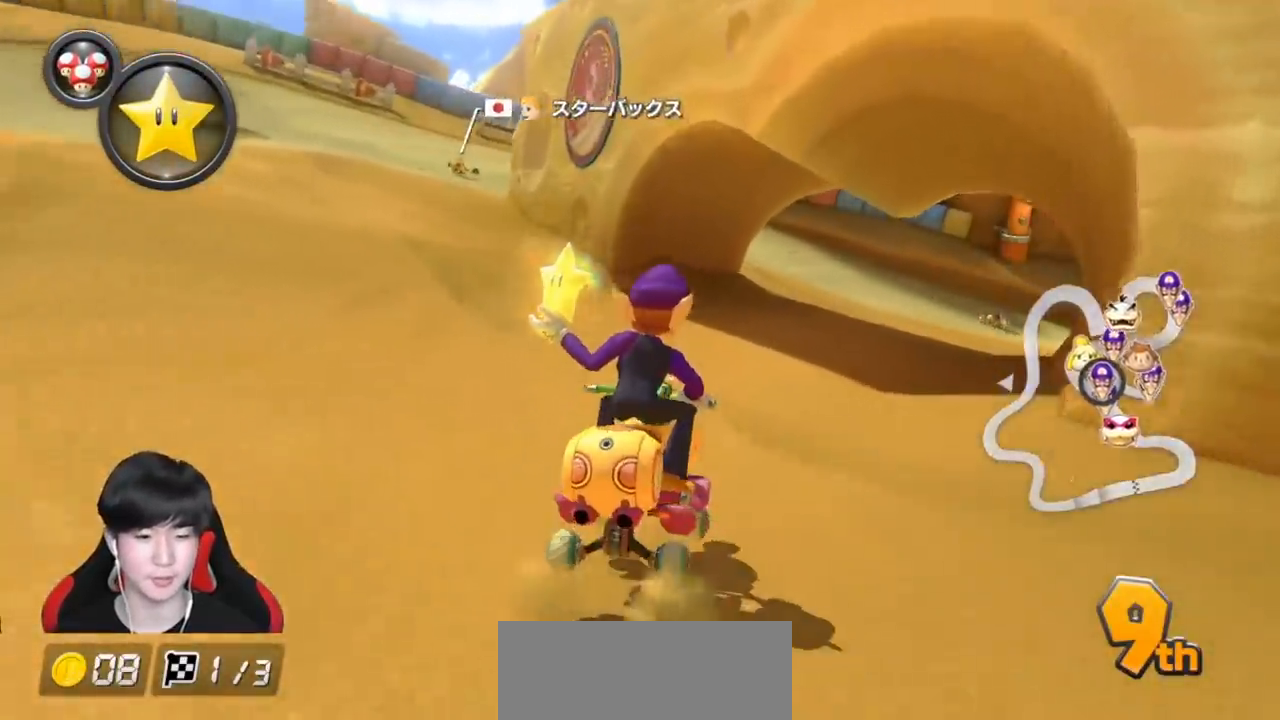
{"buttons": ["A", "R1"], "left_stick": "center", "events": [[50, "R1", "up"], [167, "R1", "down"], [350, "R1", "up"], [483, "R1", "down"]]}
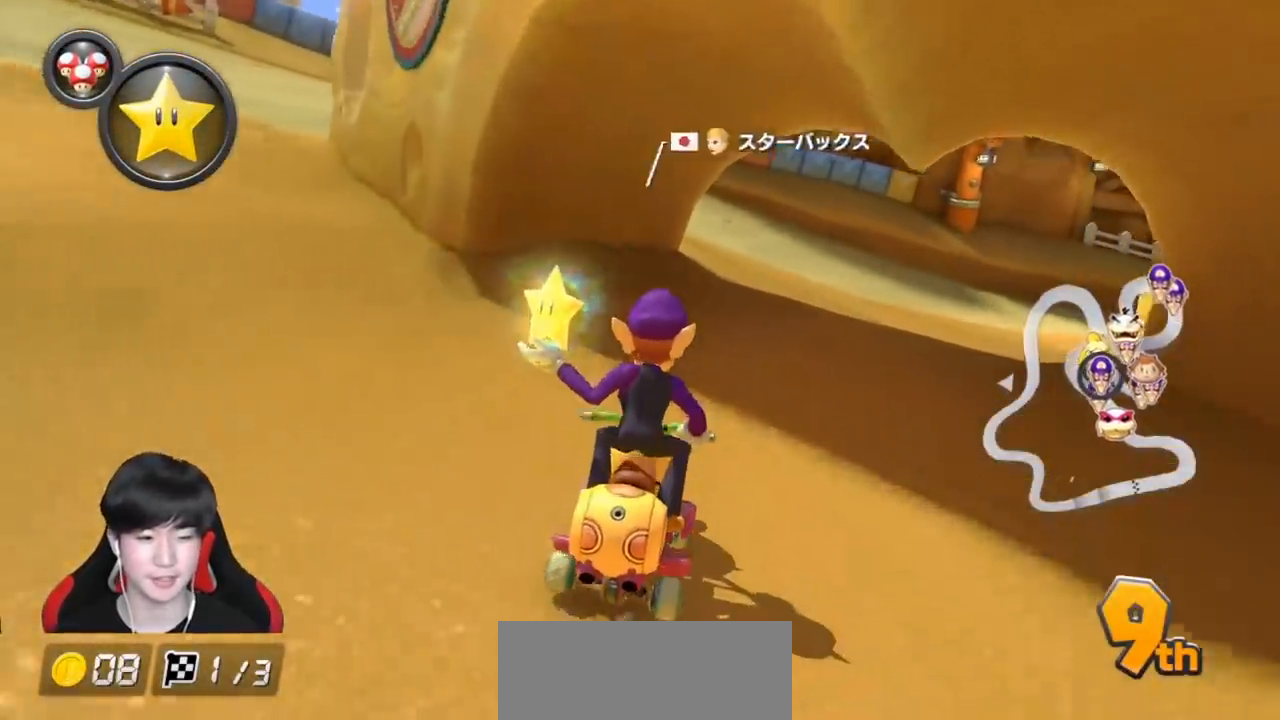
{"buttons": ["A"], "left_stick": "center", "events": [[100, "left_stick", "right"], [200, "R1", "up"], [200, "left_stick", "center"], [300, "R1", "down"], [500, "R1", "up"]]}
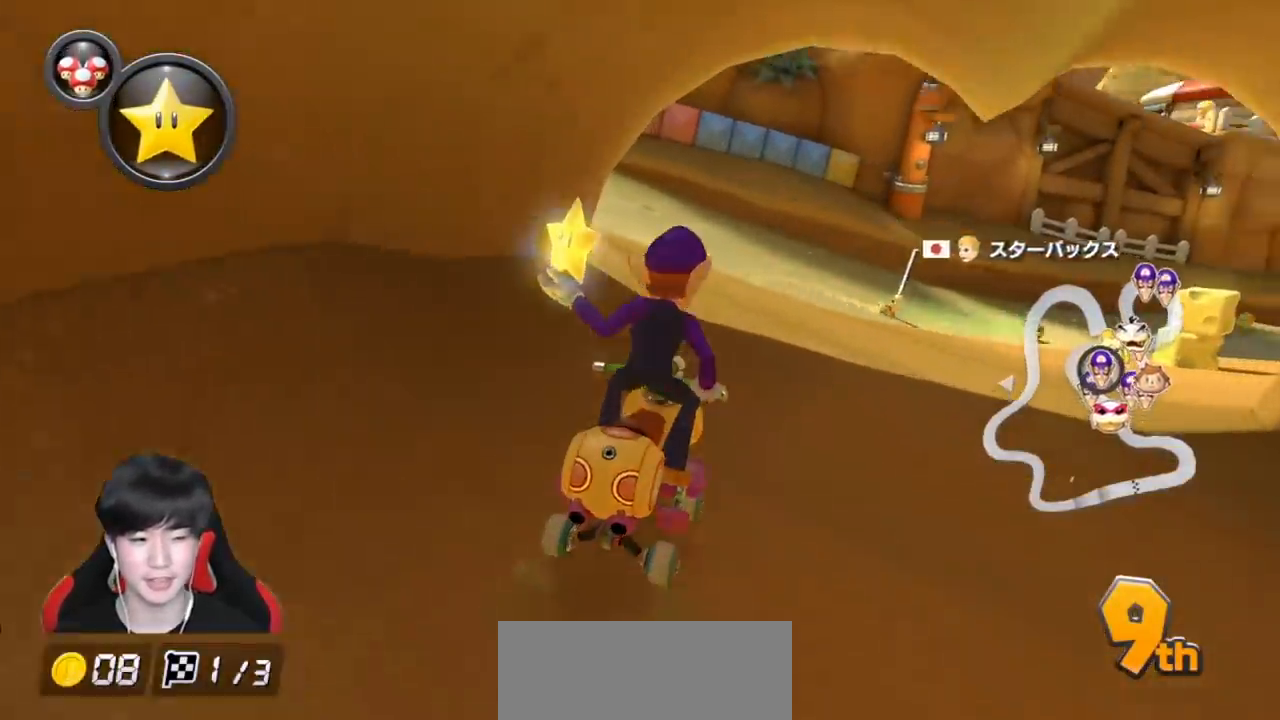
{"buttons": ["A", "R1"], "left_stick": "center", "events": [[117, "R1", "down"], [300, "R1", "up"], [433, "R1", "down"]]}
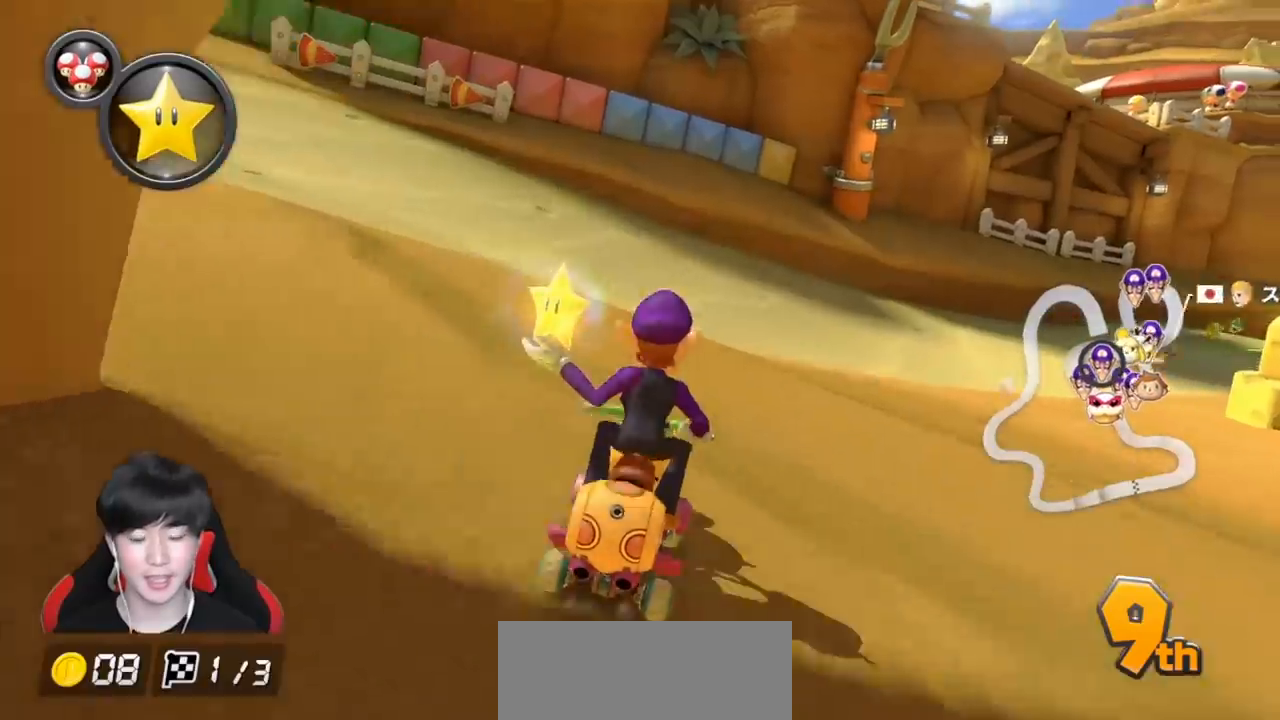
{"buttons": ["A", "R1"], "left_stick": "right", "events": [[100, "R1", "up"], [300, "R1", "down"], [400, "left_stick", "right"]]}
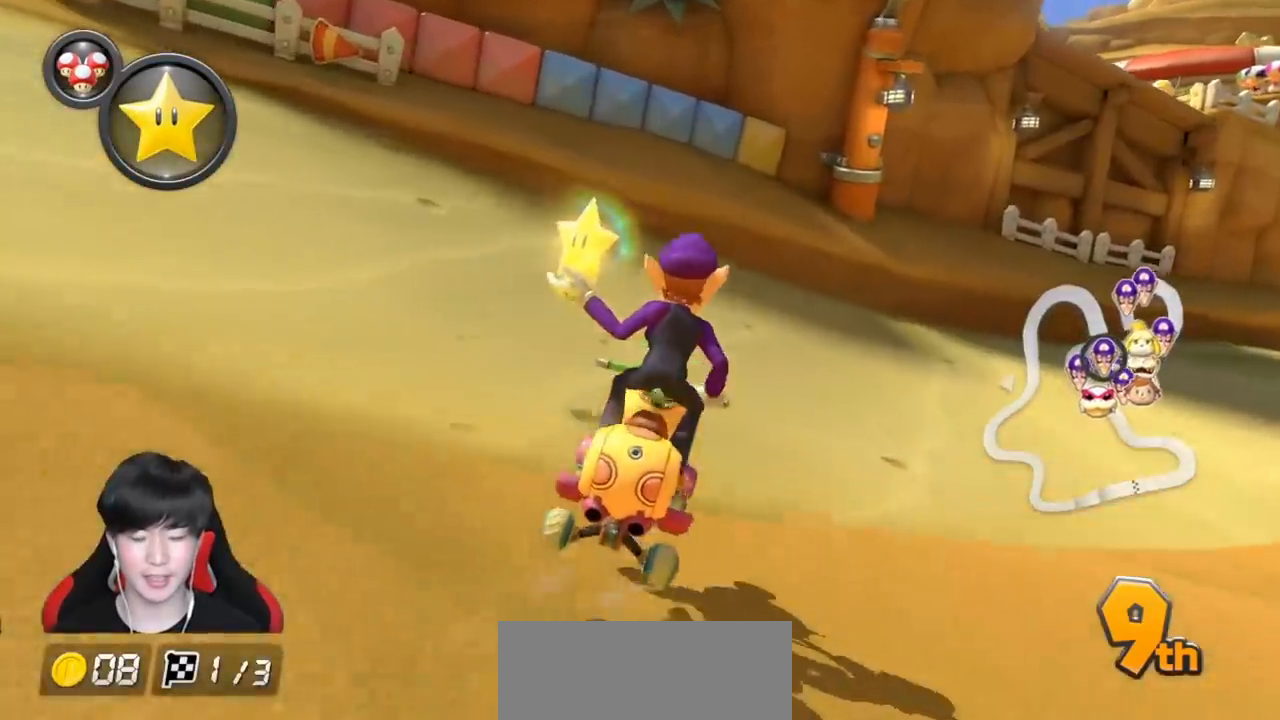
{"buttons": ["A"], "left_stick": "right", "events": [[33, "R1", "up"]]}
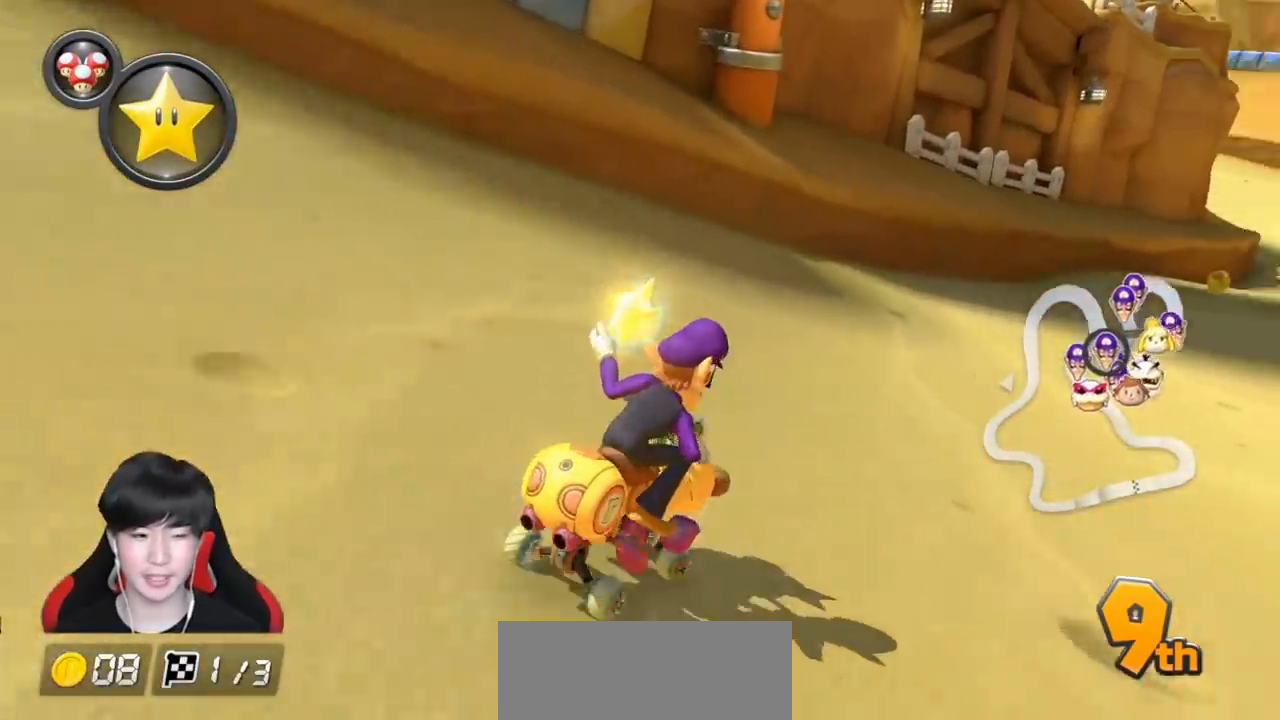
{"buttons": ["A"], "left_stick": "center", "events": [[150, "left_stick", "center"]]}
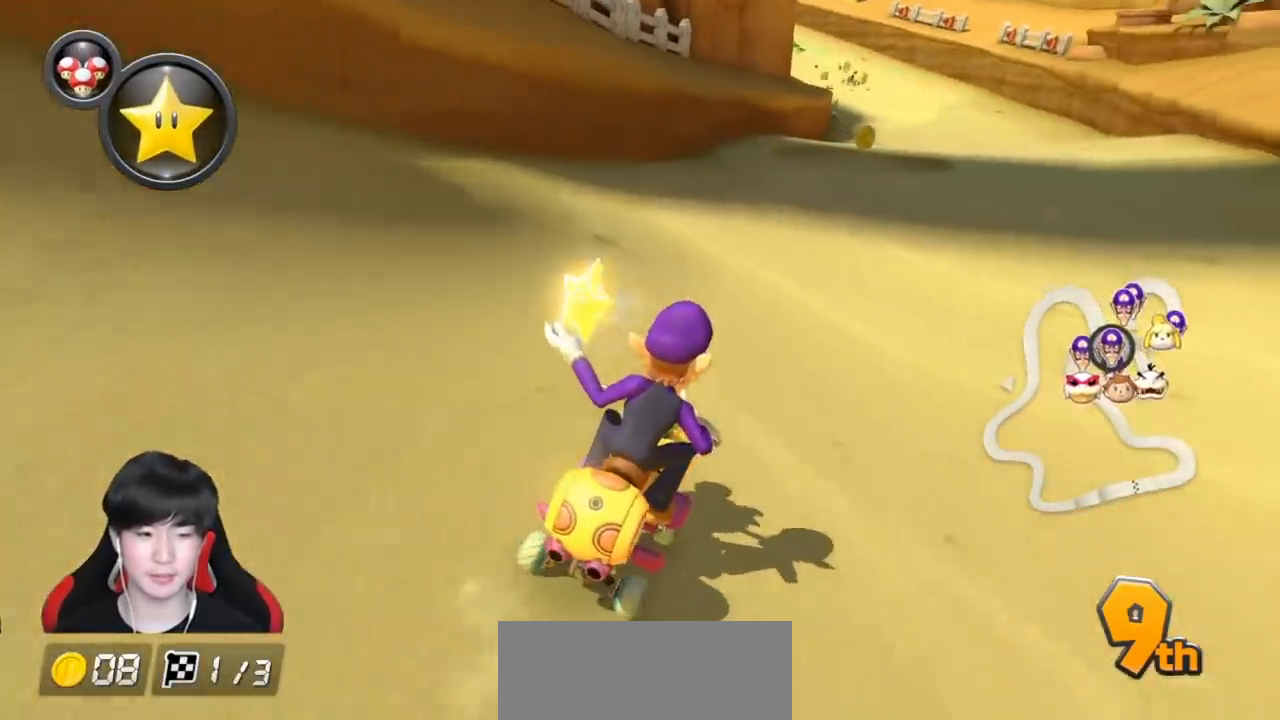
{"buttons": ["A"], "left_stick": "center", "events": []}
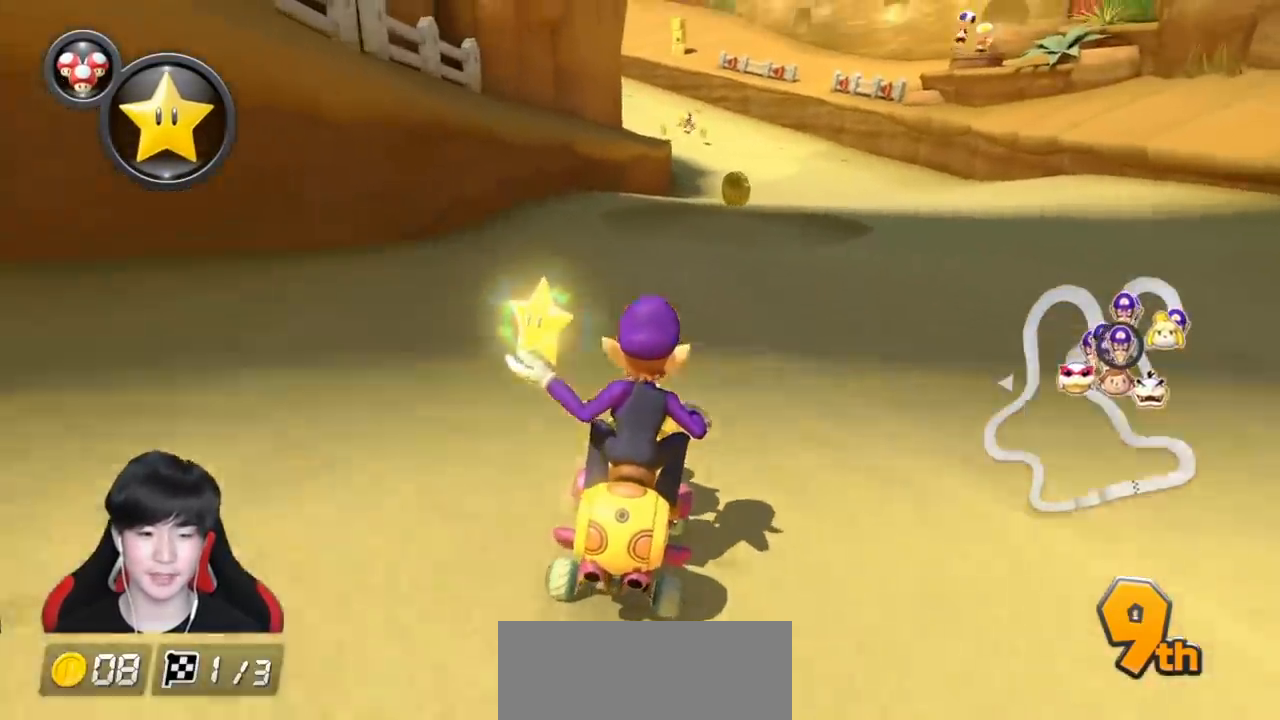
{"buttons": ["A", "R1"], "left_stick": "center", "events": [[67, "left_stick", "right"], [233, "left_stick", "center"], [417, "R1", "down"]]}
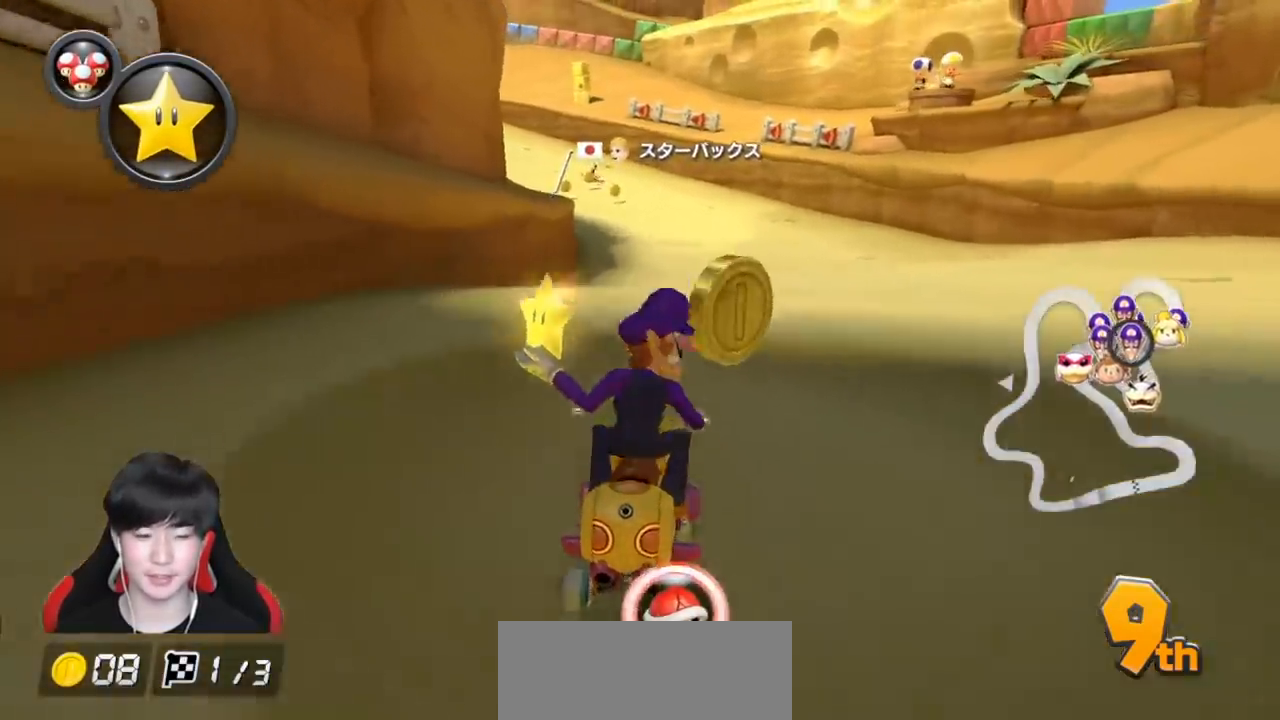
{"buttons": ["A", "X", "R1"], "left_stick": "left", "events": [[50, "left_stick", "left"], [350, "X", "down"]]}
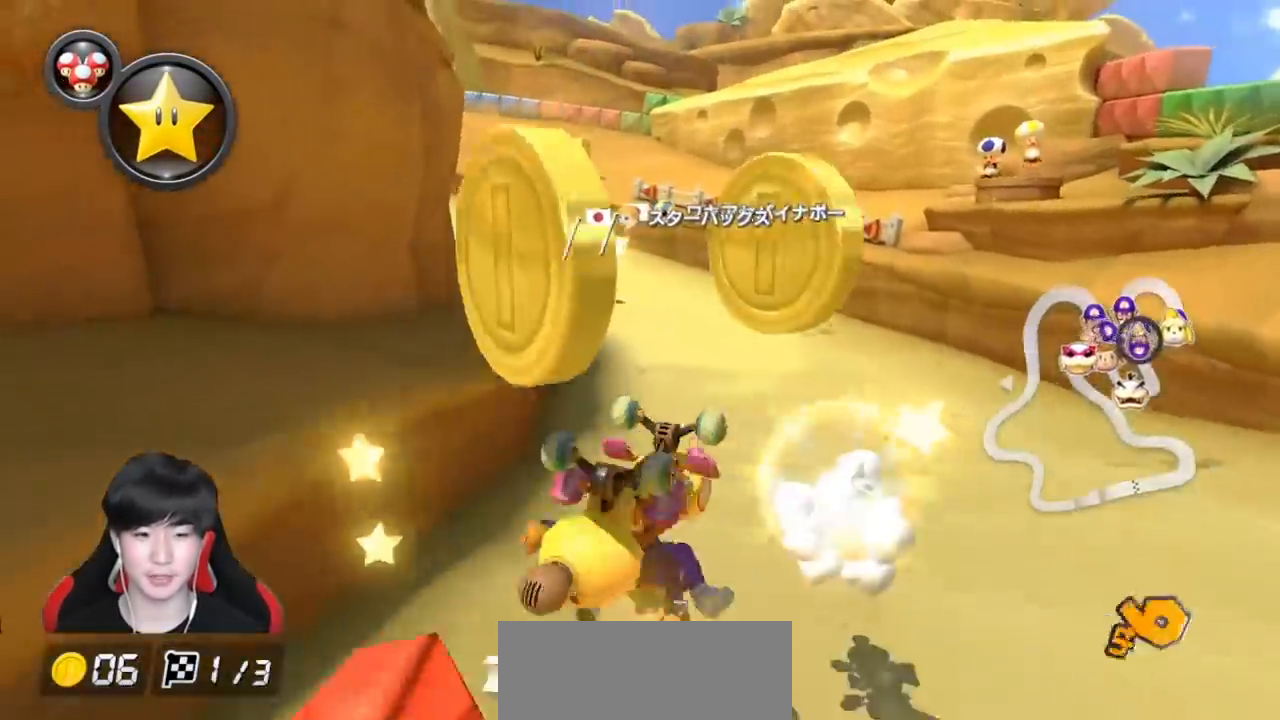
{"buttons": ["A"], "left_stick": "center", "events": [[100, "X", "up"], [200, "left_stick", "center"], [300, "R1", "up"]]}
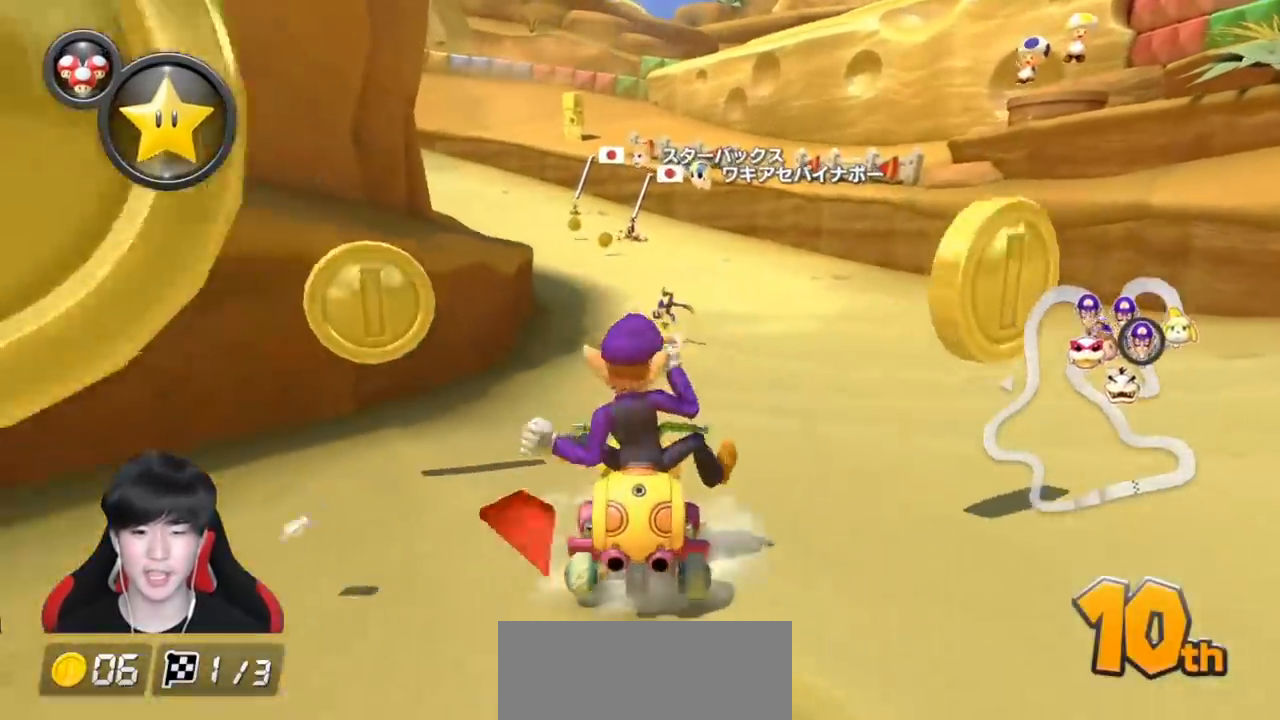
{"buttons": ["A"], "left_stick": "left", "events": [[33, "left_stick", "left"]]}
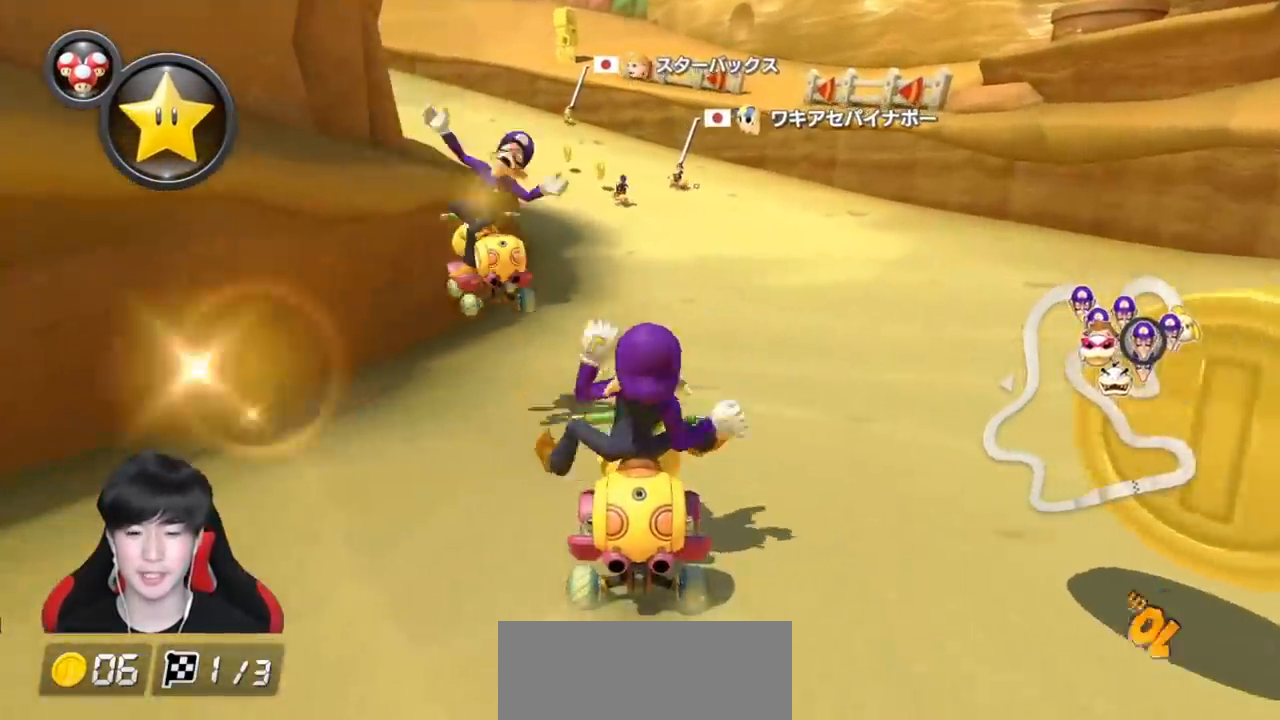
{"buttons": ["A"], "left_stick": "center", "events": [[117, "left_stick", "center"]]}